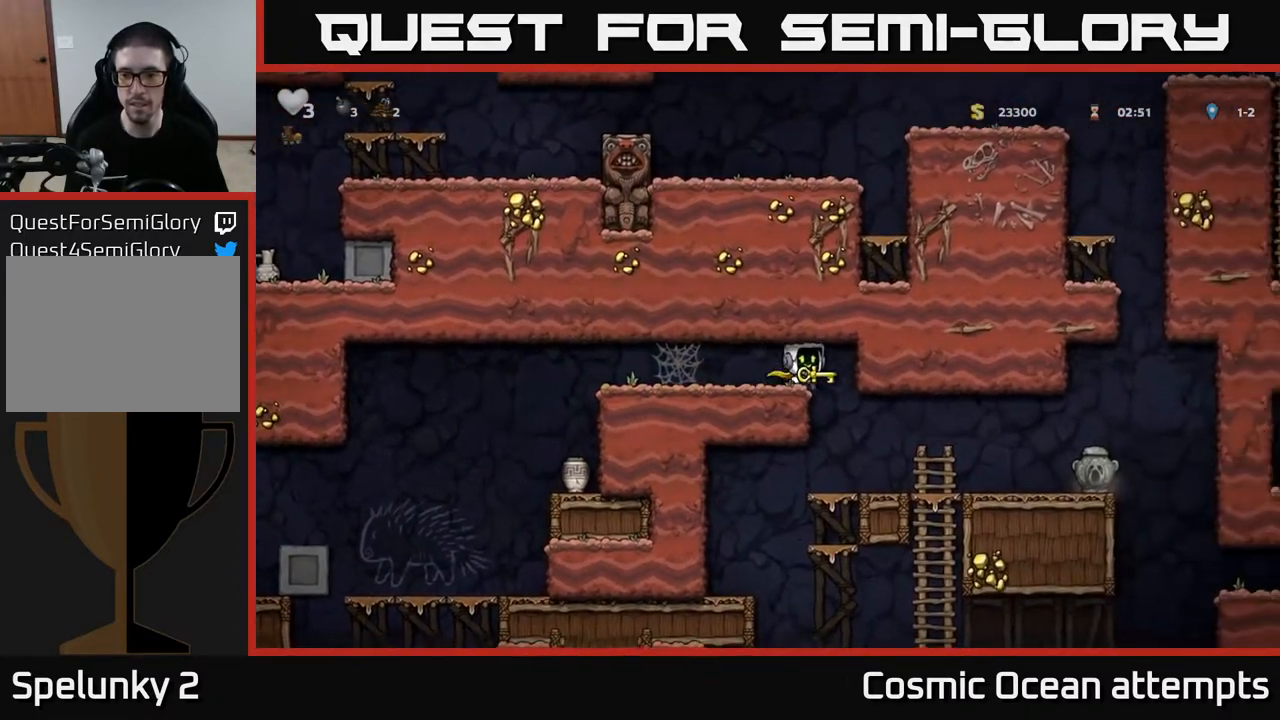
Gameplay with a controller (Xbox layout); each line is a JSON object with the inputs held at the frame after it. "events" lists button and stick changes between this image and that frame as [ms after this image, input, new state], when the widget could be followed in between.
{"buttons": ["DPAD_RIGHT"], "left_stick": "center", "right_stick": "center", "events": []}
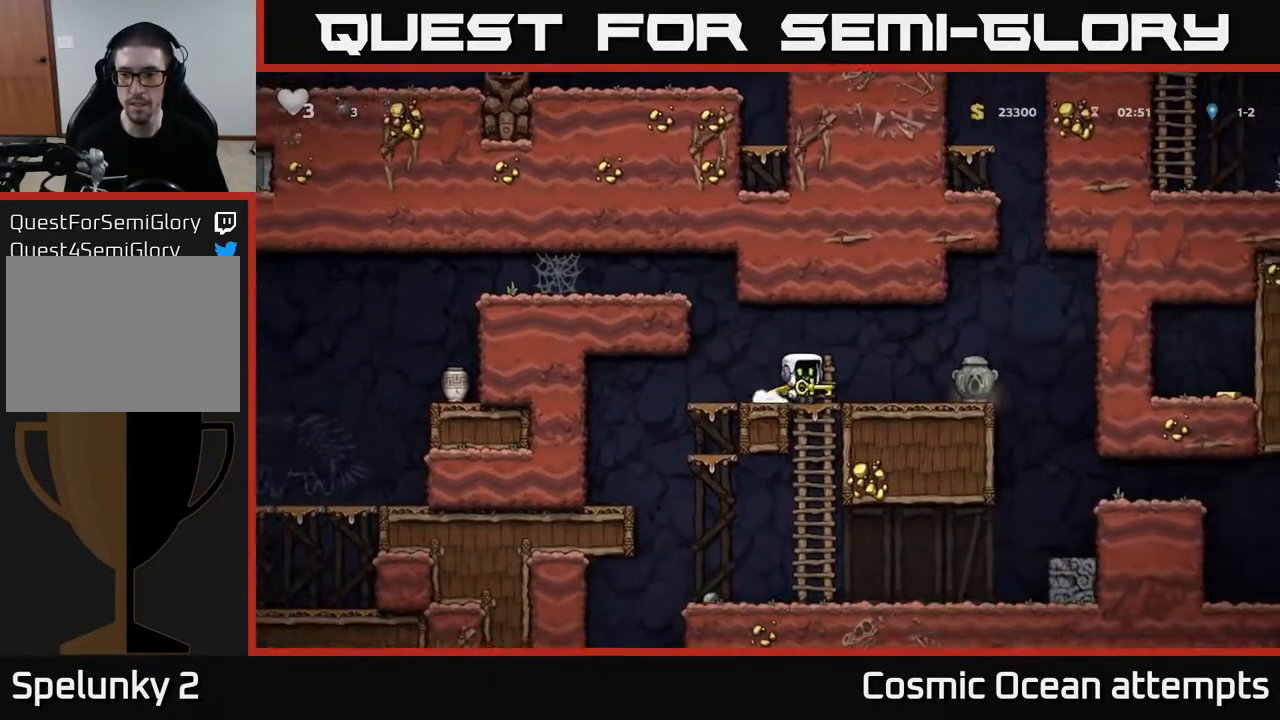
{"buttons": ["DPAD_RIGHT"], "left_stick": "center", "right_stick": "center", "events": []}
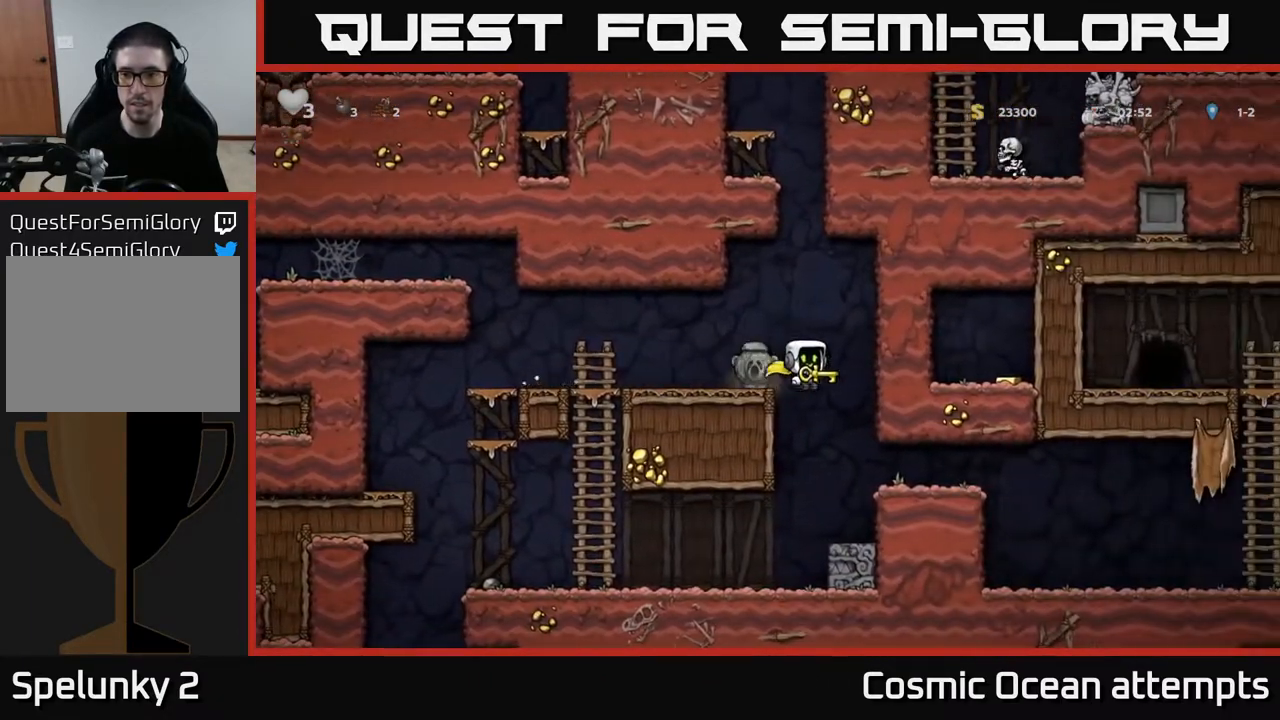
{"buttons": ["DPAD_RIGHT"], "left_stick": "center", "right_stick": "center", "events": []}
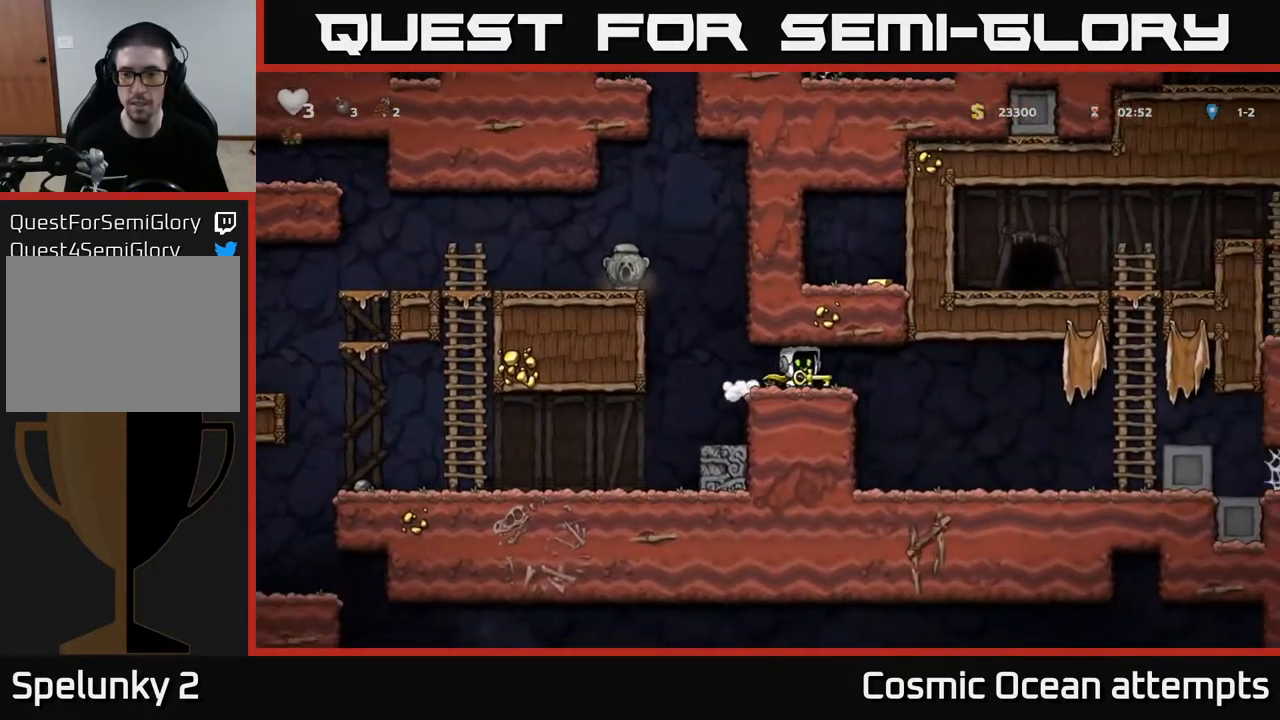
{"buttons": ["DPAD_RIGHT"], "left_stick": "center", "right_stick": "center", "events": []}
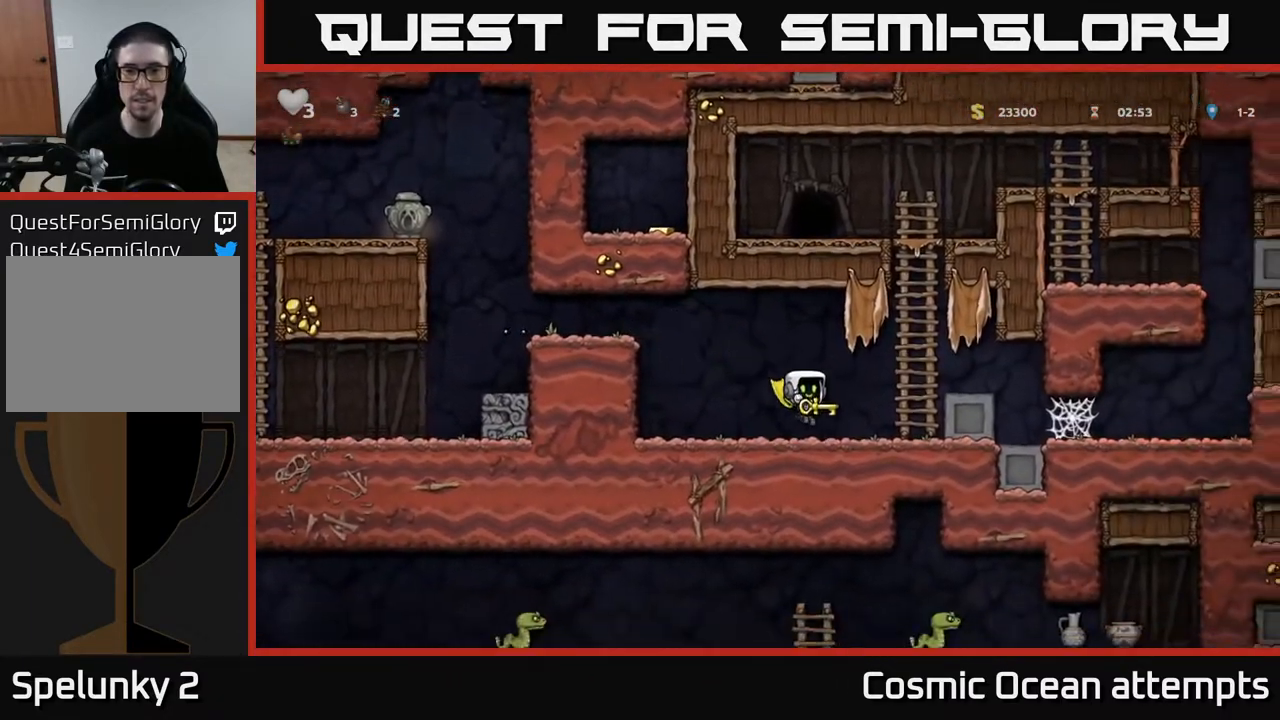
{"buttons": ["DPAD_UP"], "left_stick": "center", "right_stick": "center", "events": [[117, "A", "down"], [200, "DPAD_RIGHT", "up"], [200, "DPAD_UP", "down"], [283, "A", "up"]]}
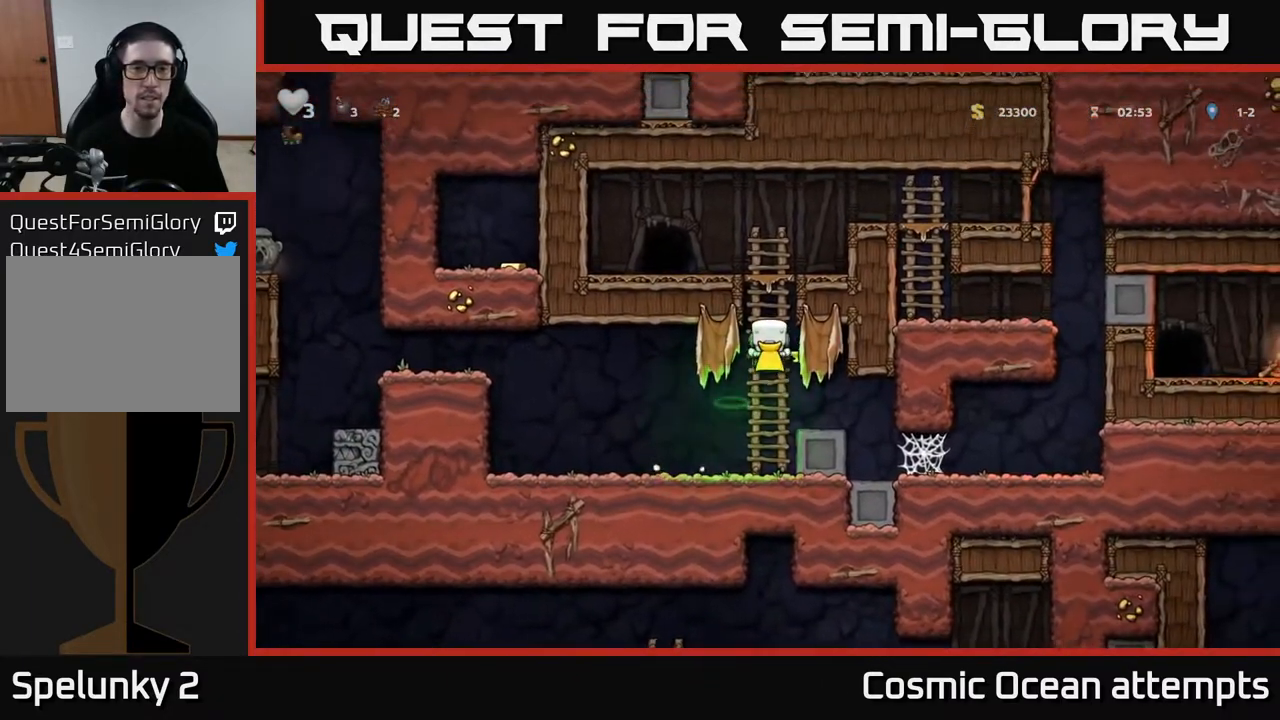
{"buttons": [], "left_stick": "center", "right_stick": "center", "events": [[67, "A", "down"], [217, "DPAD_LEFT", "down"], [233, "A", "up"], [250, "DPAD_UP", "up"], [383, "DPAD_LEFT", "up"]]}
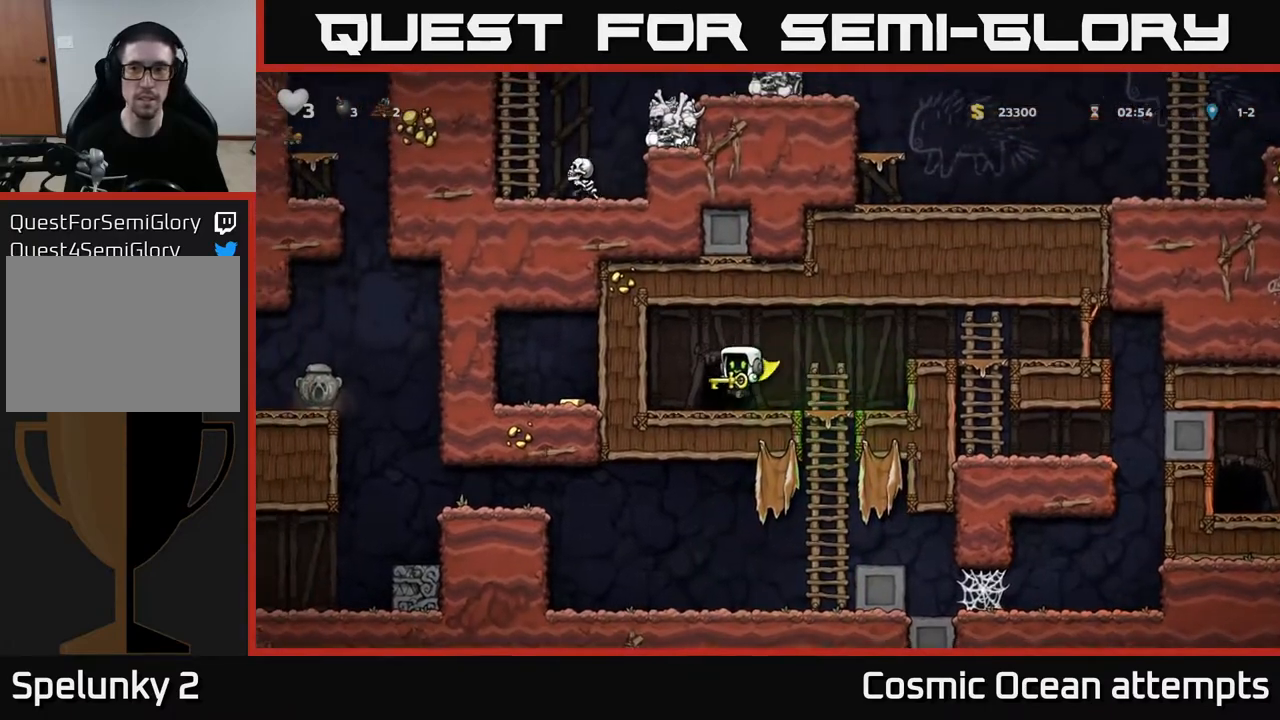
{"buttons": [], "left_stick": "center", "right_stick": "center", "events": [[100, "L2", "down"], [200, "L2", "up"], [267, "L2", "down"], [367, "L2", "up"]]}
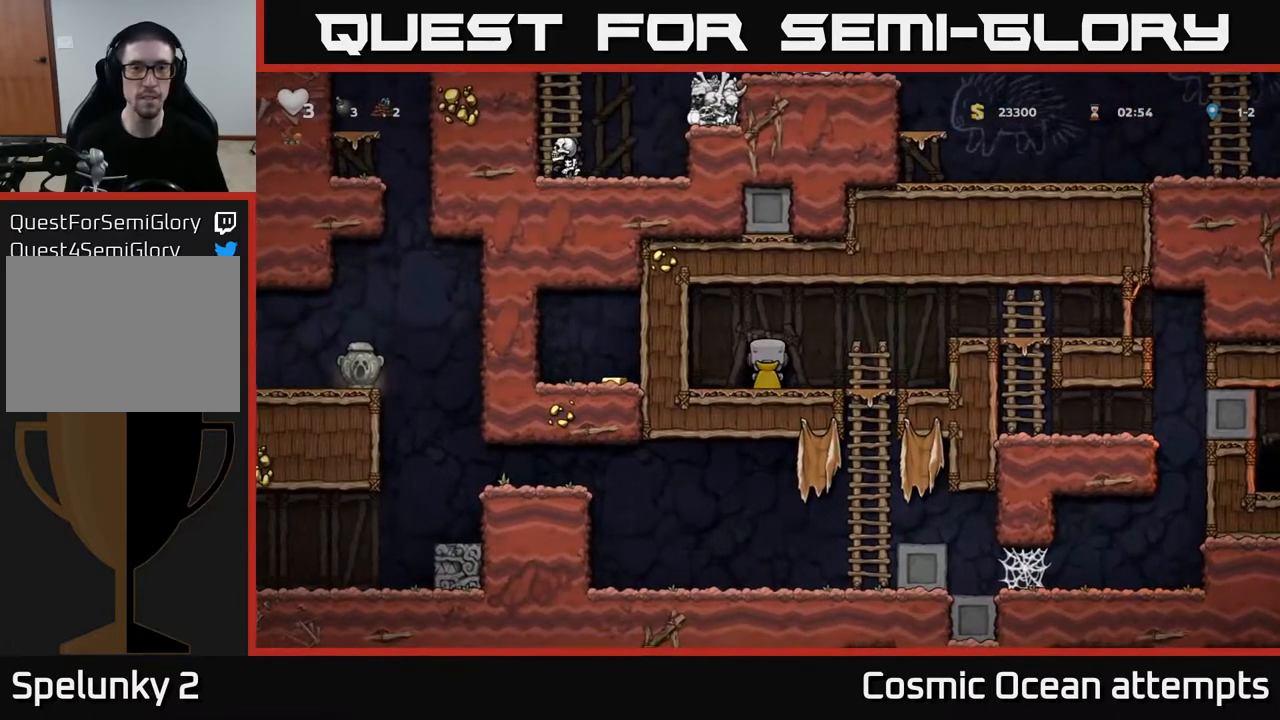
{"buttons": [], "left_stick": "center", "right_stick": "center", "events": []}
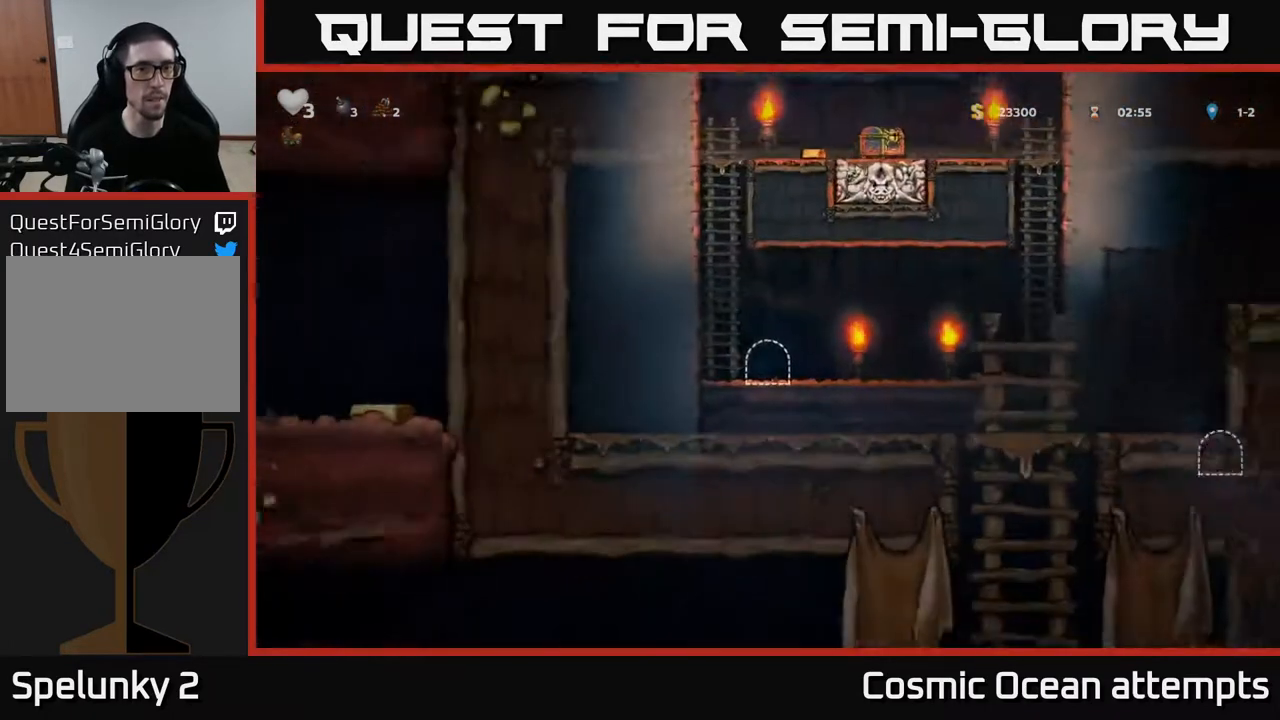
{"buttons": ["DPAD_LEFT"], "left_stick": "center", "right_stick": "center", "events": [[133, "DPAD_LEFT", "down"], [317, "A", "down"], [500, "A", "up"]]}
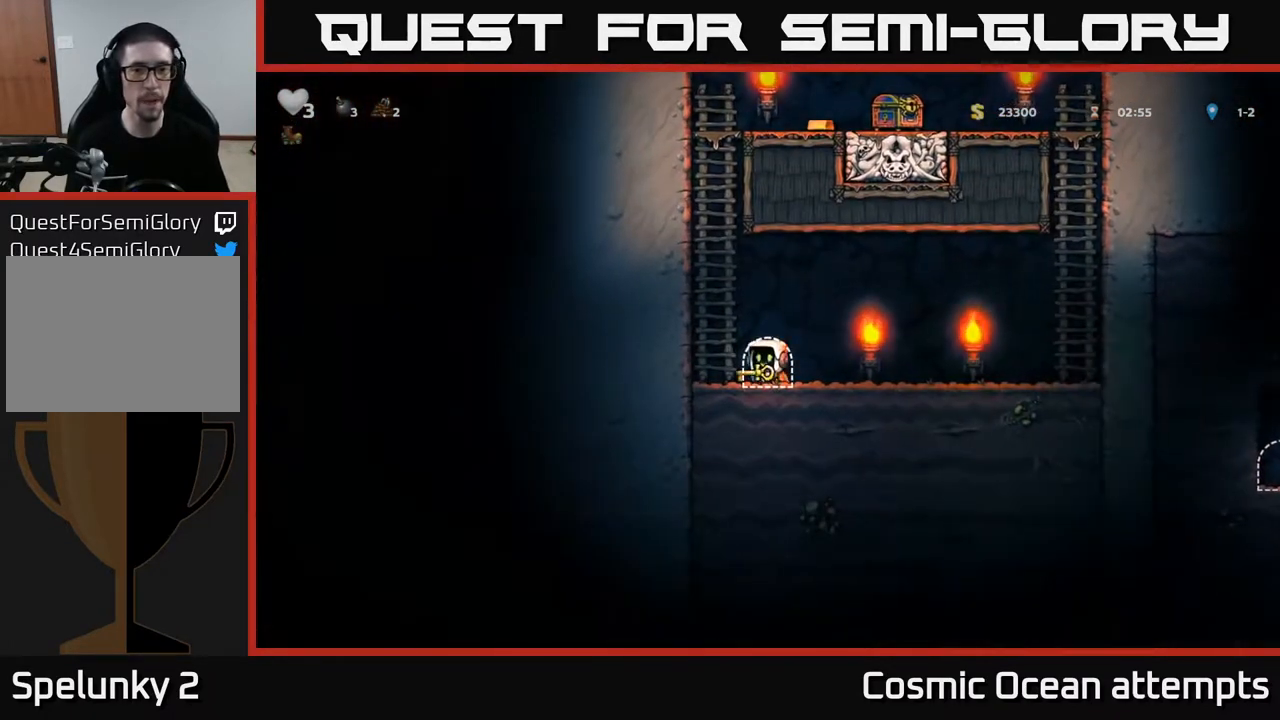
{"buttons": ["DPAD_UP"], "left_stick": "center", "right_stick": "center", "events": [[67, "A", "down"], [200, "DPAD_UP", "down"], [233, "A", "up"], [250, "DPAD_LEFT", "up"]]}
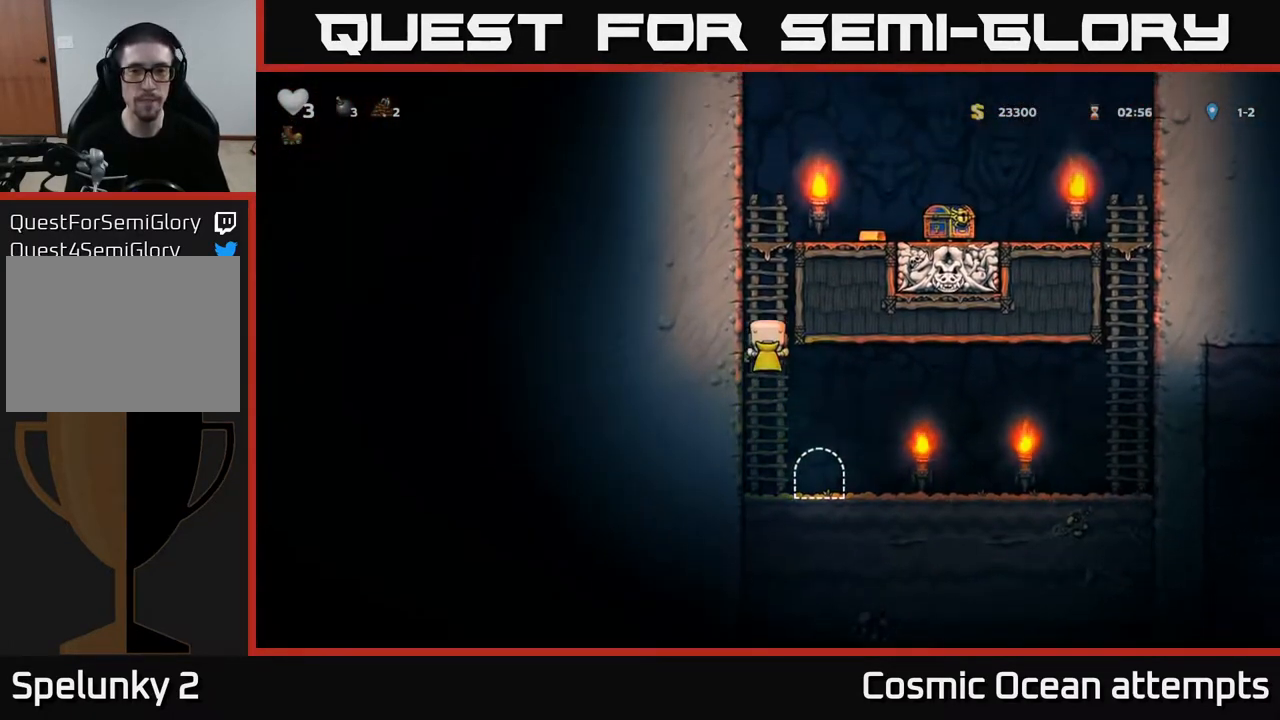
{"buttons": ["DPAD_RIGHT"], "left_stick": "center", "right_stick": "center", "events": [[200, "A", "down"], [283, "DPAD_UP", "up"], [333, "DPAD_RIGHT", "down"], [383, "A", "up"]]}
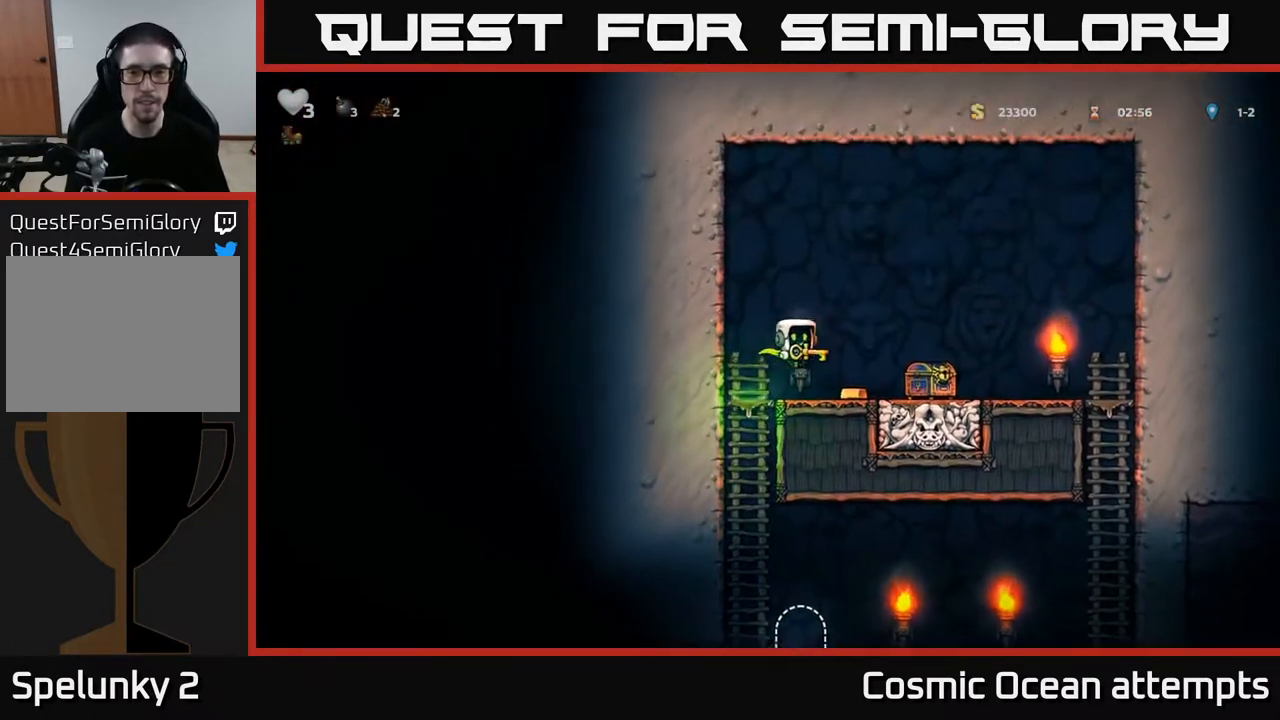
{"buttons": ["DPAD_LEFT"], "left_stick": "center", "right_stick": "center", "events": [[300, "DPAD_RIGHT", "up"], [333, "DPAD_LEFT", "down"], [367, "A", "down"], [467, "A", "up"]]}
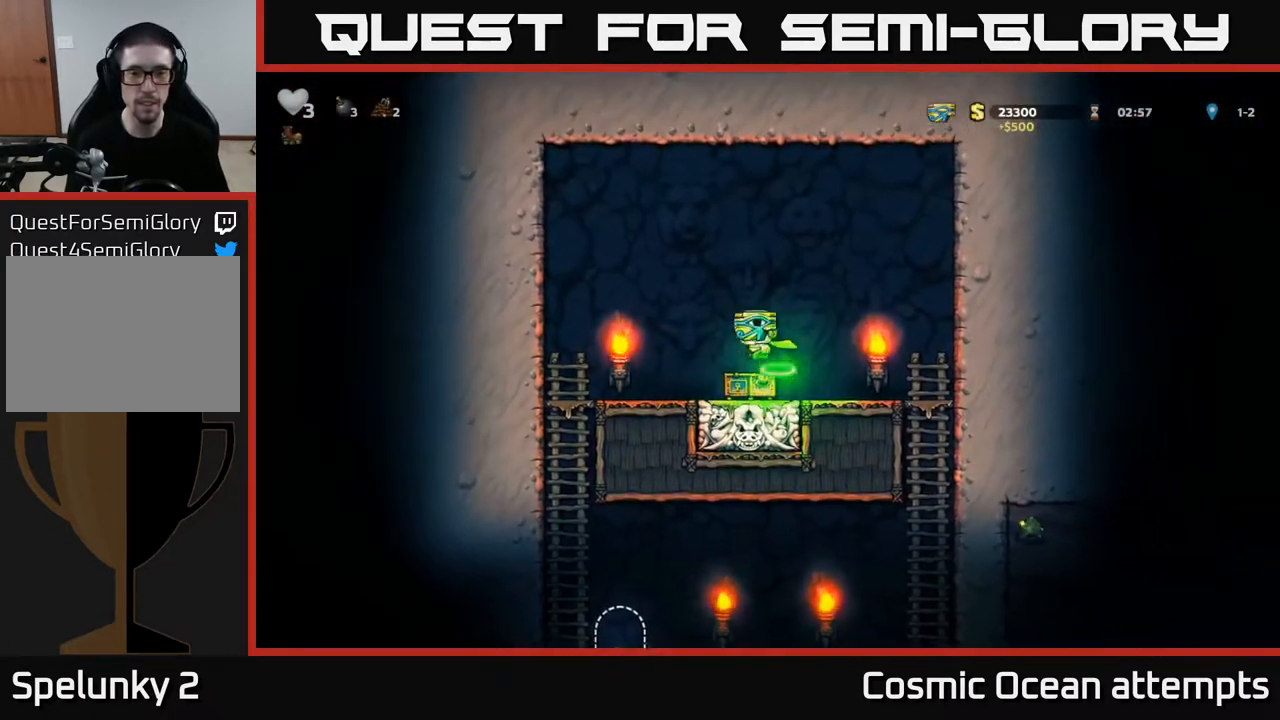
{"buttons": ["A", "DPAD_DOWN"], "left_stick": "center", "right_stick": "center", "events": [[400, "DPAD_DOWN", "down"], [400, "DPAD_LEFT", "up"], [467, "A", "down"]]}
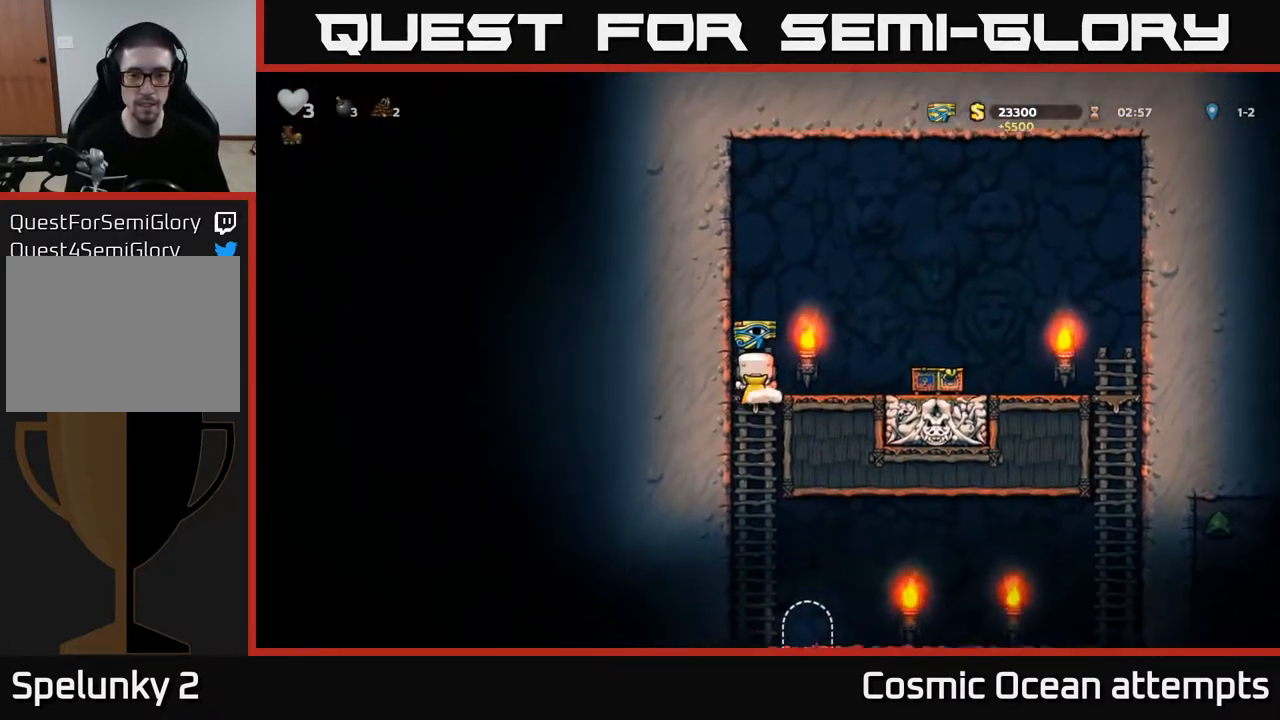
{"buttons": ["L2"], "left_stick": "center", "right_stick": "center", "events": [[50, "A", "up"], [83, "DPAD_DOWN", "up"], [300, "DPAD_RIGHT", "down"], [383, "DPAD_RIGHT", "up"], [483, "L2", "down"]]}
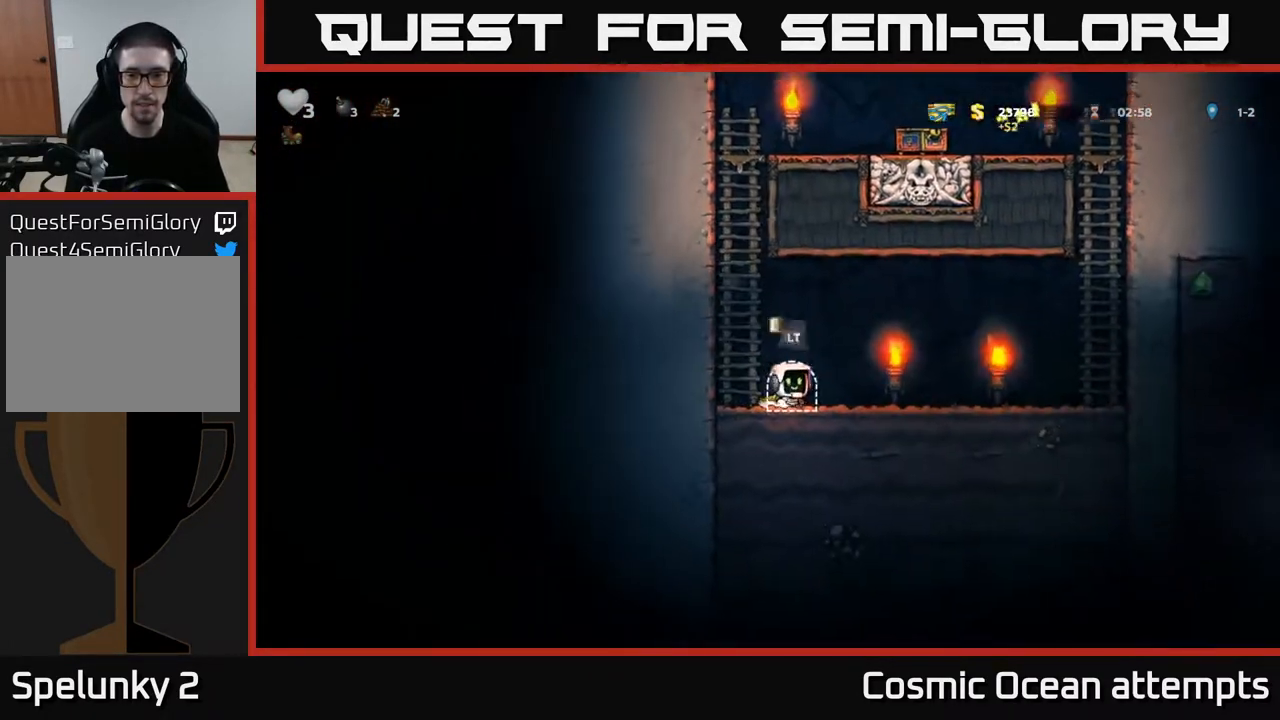
{"buttons": [], "left_stick": "center", "right_stick": "center", "events": [[100, "L2", "up"]]}
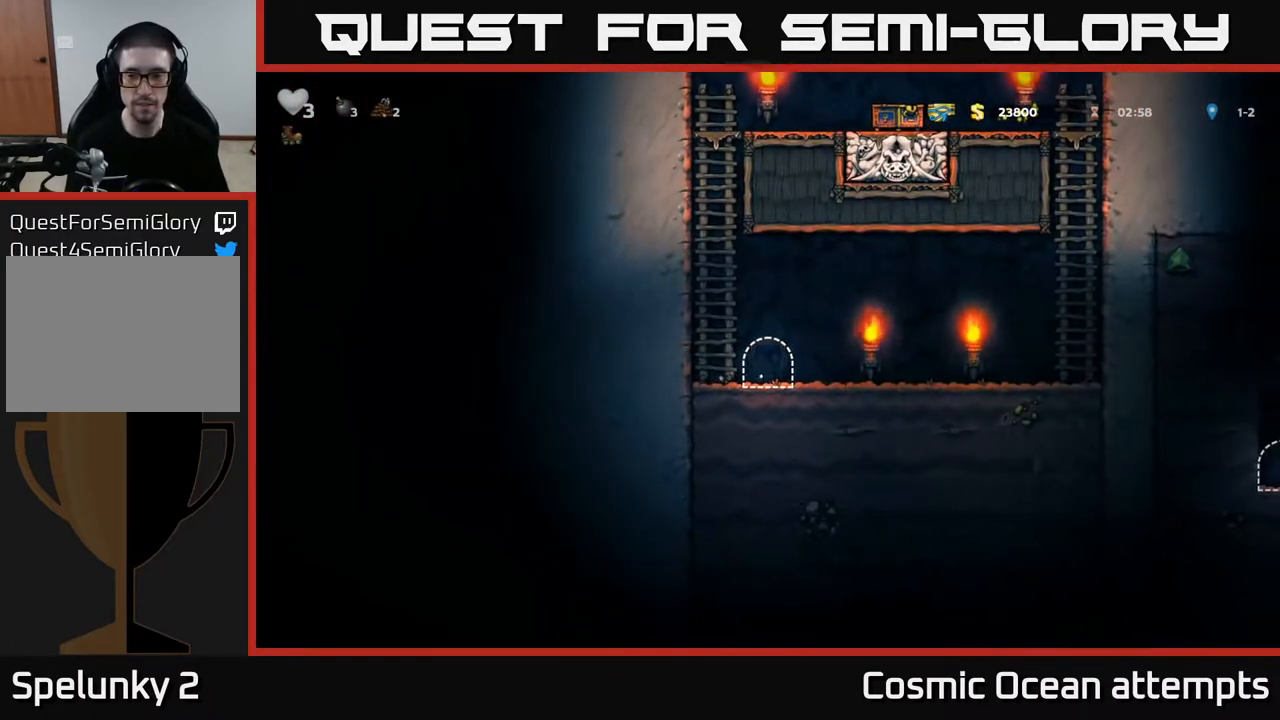
{"buttons": [], "left_stick": "center", "right_stick": "center", "events": []}
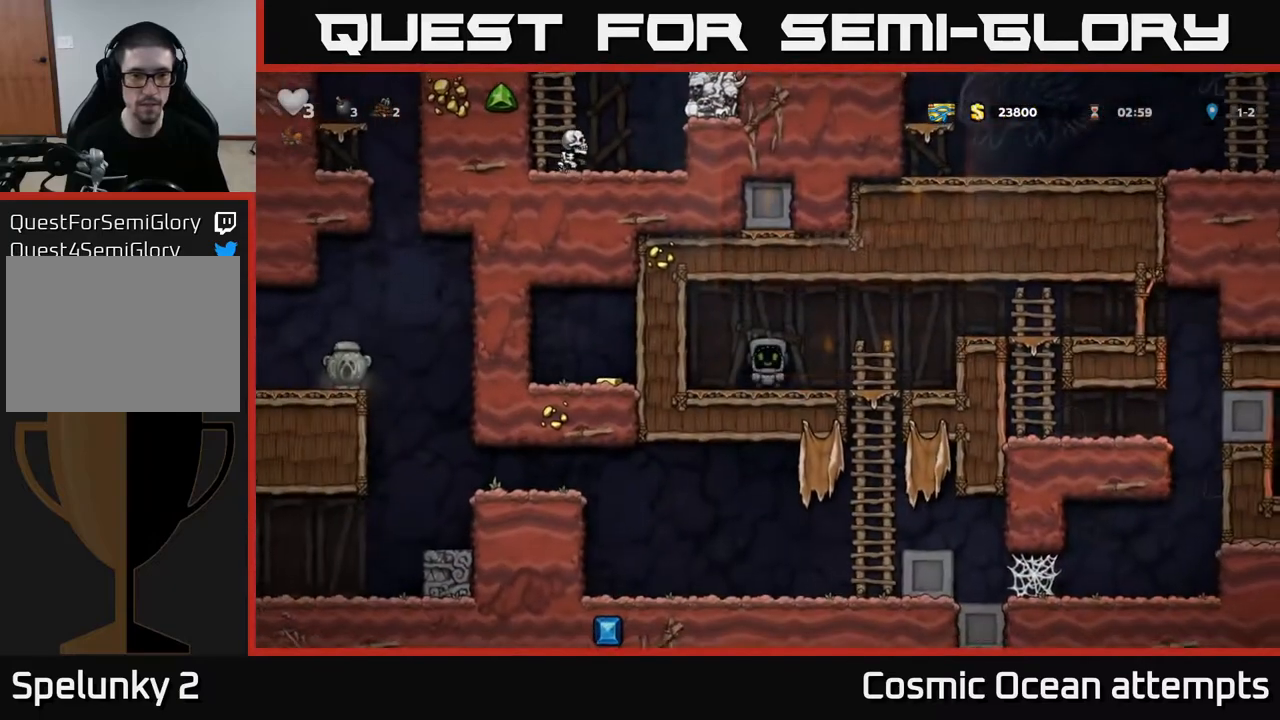
{"buttons": ["DPAD_RIGHT"], "left_stick": "center", "right_stick": "center", "events": [[133, "DPAD_LEFT", "down"], [217, "DPAD_LEFT", "up"], [250, "DPAD_RIGHT", "down"]]}
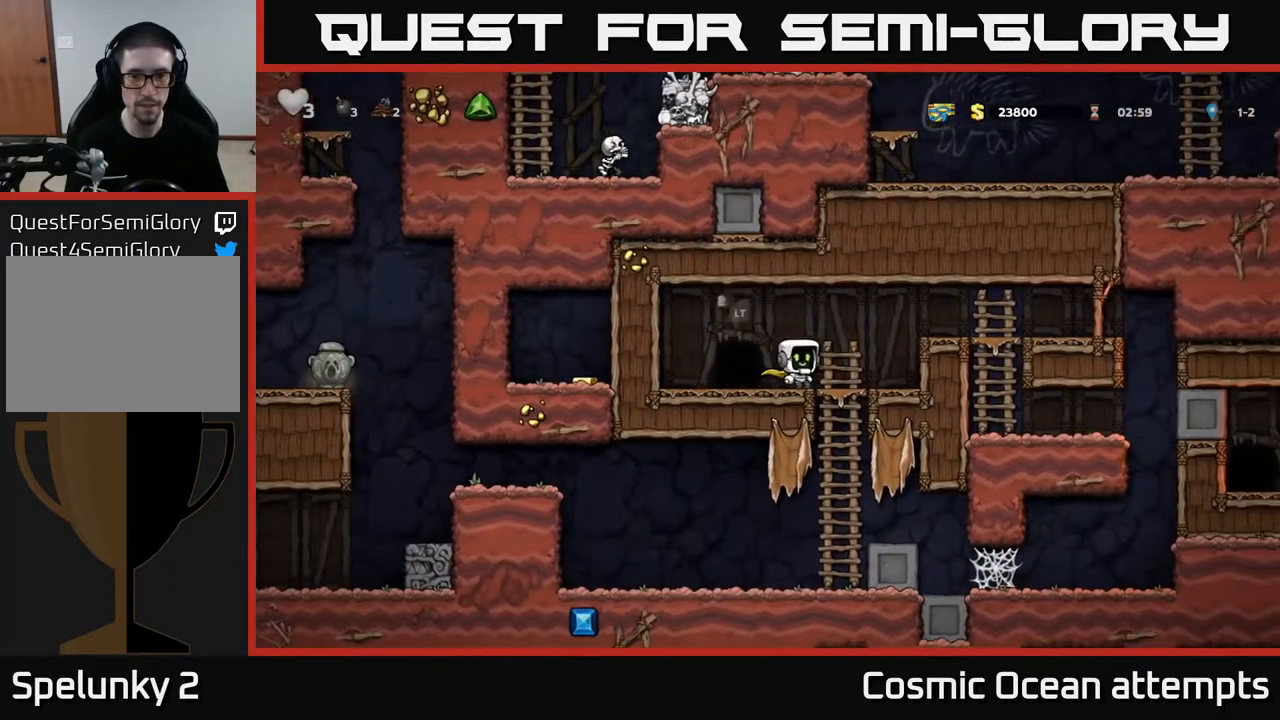
{"buttons": ["DPAD_LEFT"], "left_stick": "center", "right_stick": "center", "events": [[50, "DPAD_DOWN", "down"], [67, "DPAD_RIGHT", "up"], [100, "A", "down"], [183, "A", "up"], [217, "DPAD_DOWN", "up"], [317, "DPAD_LEFT", "down"]]}
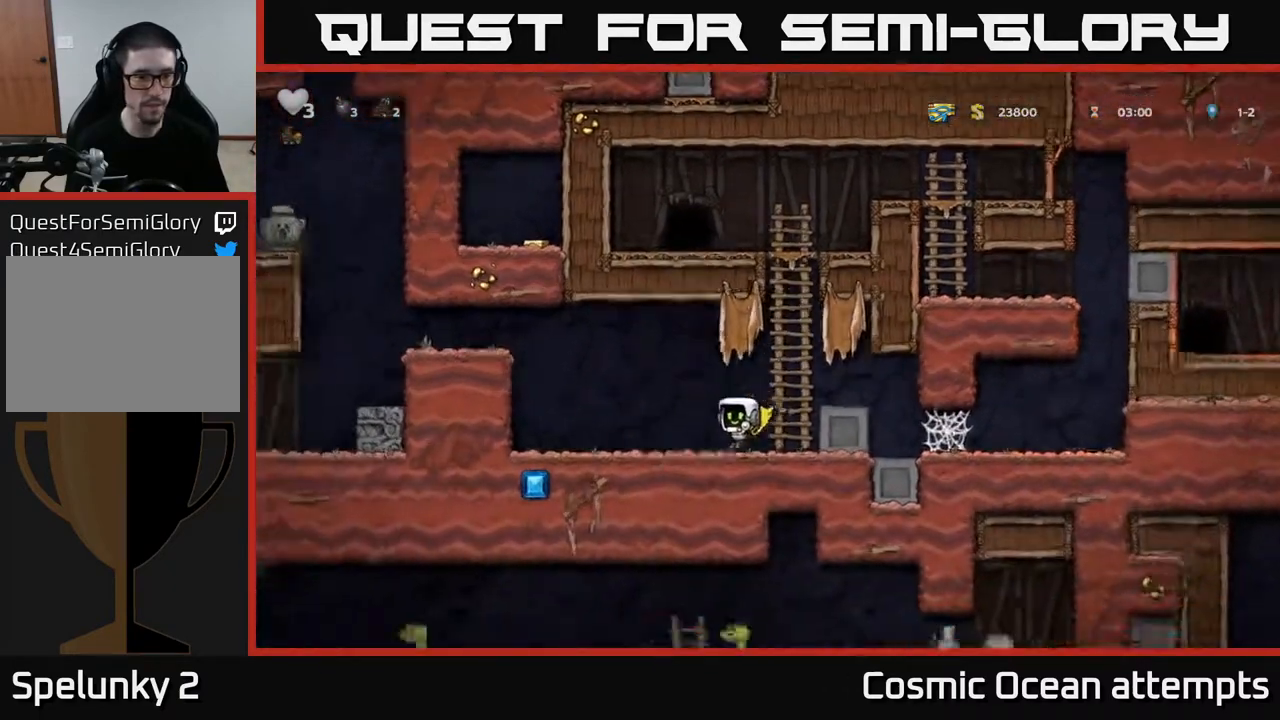
{"buttons": ["DPAD_LEFT"], "left_stick": "center", "right_stick": "center", "events": [[183, "A", "down"], [450, "A", "up"]]}
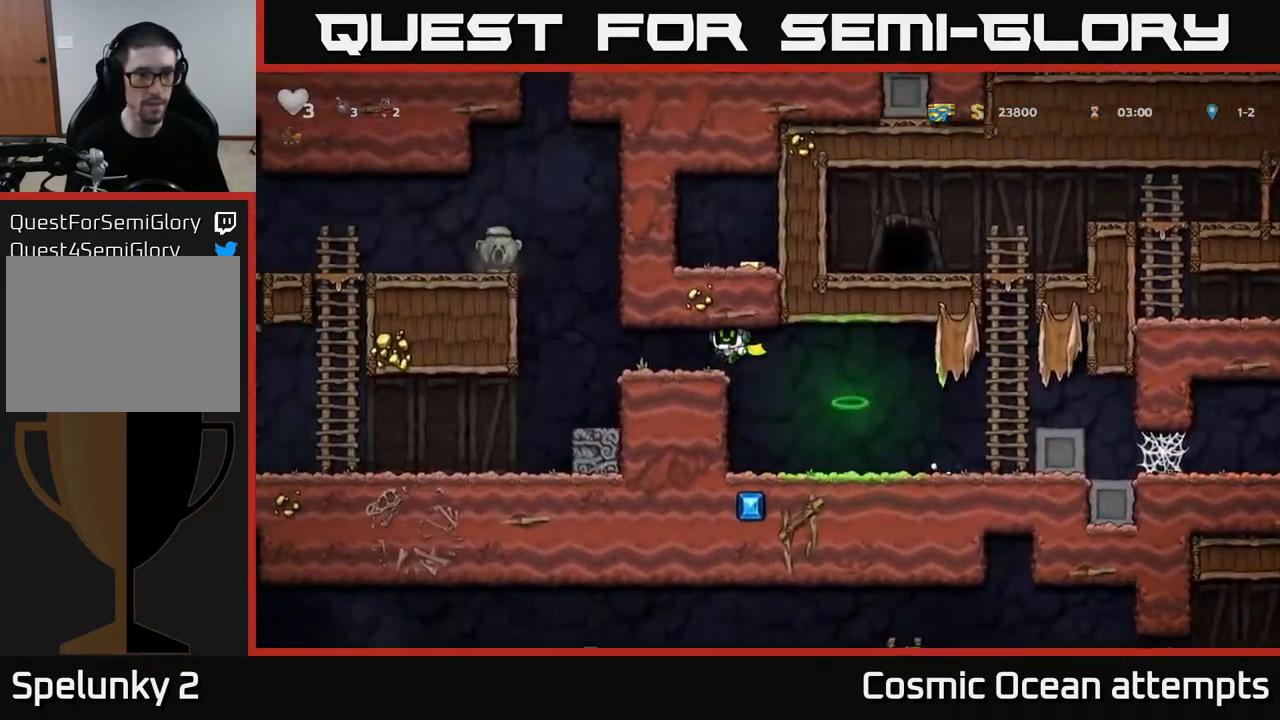
{"buttons": ["A", "DPAD_LEFT"], "left_stick": "center", "right_stick": "center", "events": [[283, "A", "down"]]}
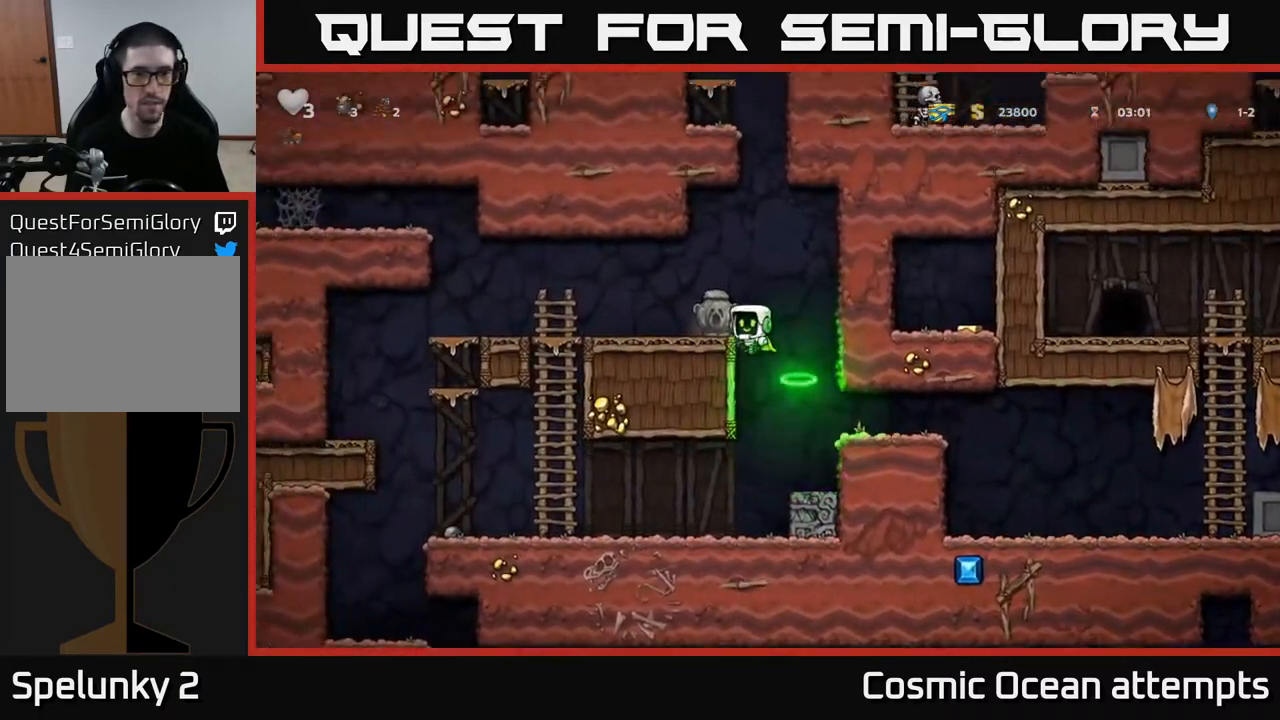
{"buttons": ["X", "DPAD_DOWN"], "left_stick": "center", "right_stick": "center", "events": [[50, "A", "up"], [83, "DPAD_LEFT", "up"], [400, "DPAD_DOWN", "down"], [467, "X", "down"]]}
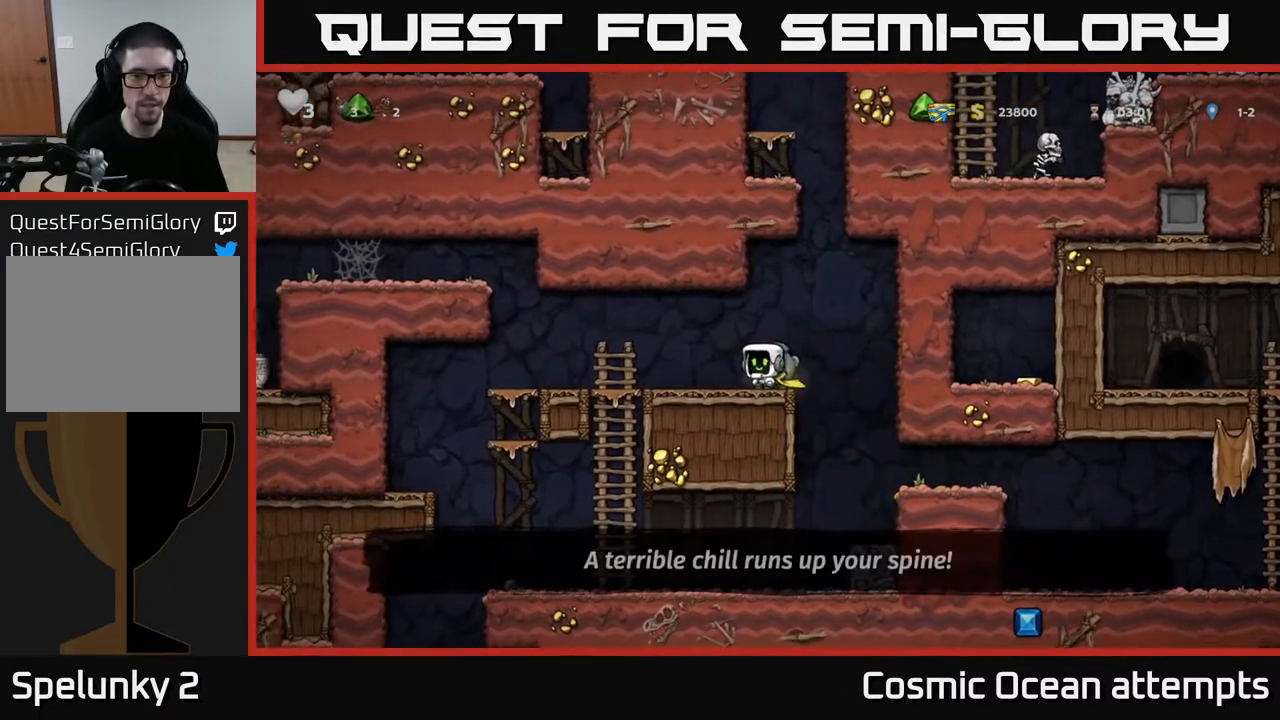
{"buttons": ["A", "DPAD_DOWN"], "left_stick": "center", "right_stick": "center", "events": [[50, "DPAD_DOWN", "up"], [50, "X", "up"], [67, "DPAD_LEFT", "down"], [400, "DPAD_DOWN", "down"], [400, "DPAD_LEFT", "up"], [483, "A", "down"]]}
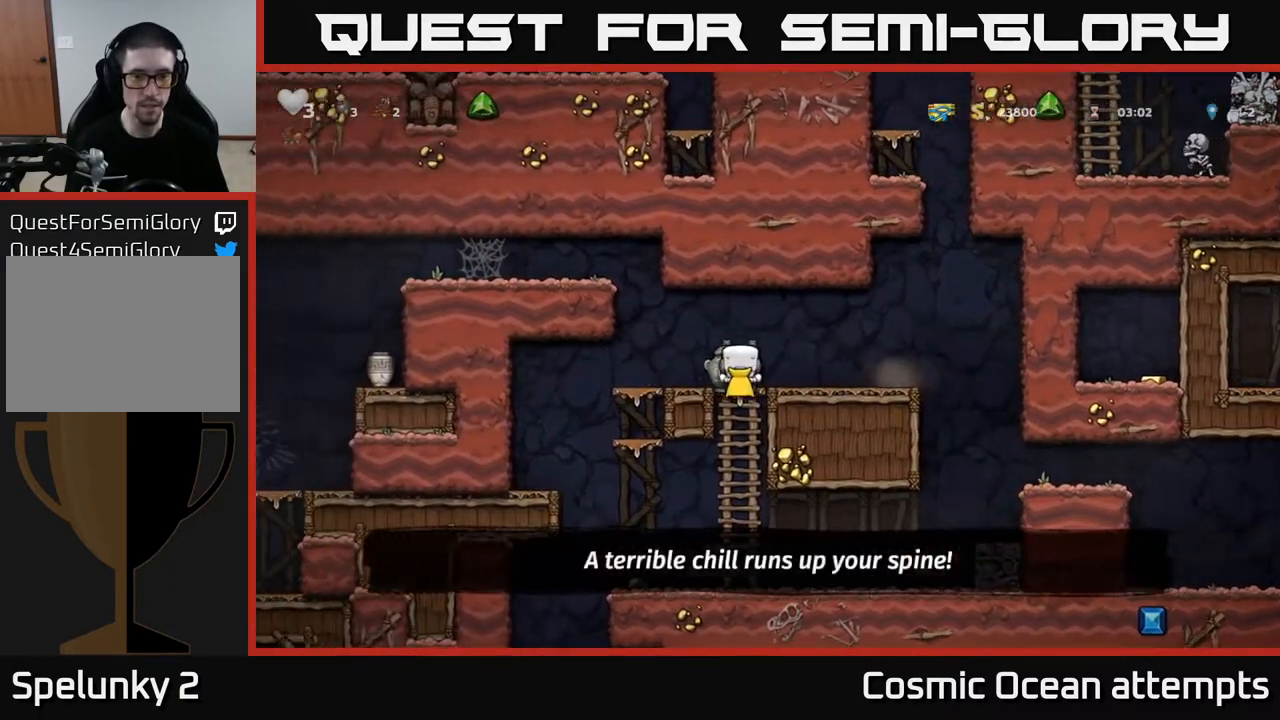
{"buttons": ["A", "DPAD_RIGHT"], "left_stick": "center", "right_stick": "center", "events": [[67, "A", "up"], [67, "DPAD_DOWN", "up"], [317, "DPAD_LEFT", "down"], [467, "DPAD_LEFT", "up"], [483, "A", "down"], [500, "DPAD_RIGHT", "down"]]}
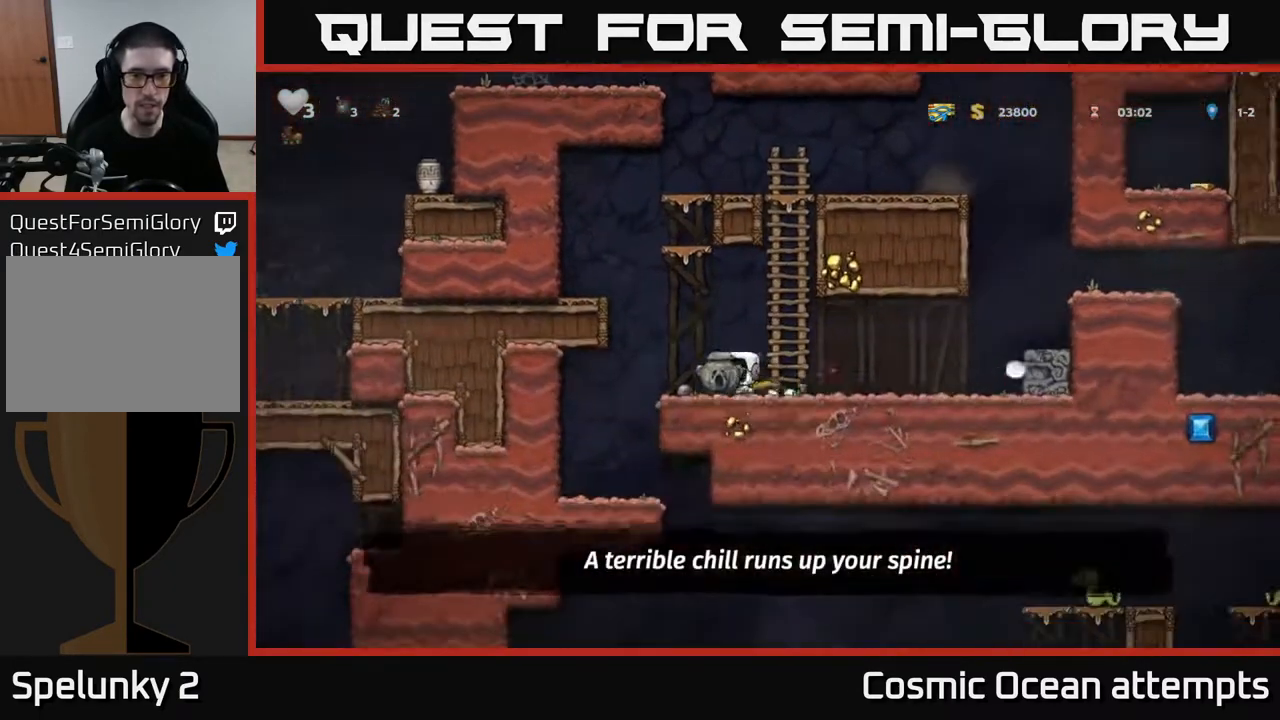
{"buttons": [], "left_stick": "center", "right_stick": "center", "events": [[117, "DPAD_RIGHT", "up"], [117, "X", "down"], [233, "DPAD_LEFT", "down"], [233, "X", "up"], [267, "A", "up"], [283, "A", "down"], [333, "A", "up"], [350, "DPAD_LEFT", "up"], [383, "DPAD_RIGHT", "down"], [500, "DPAD_RIGHT", "up"]]}
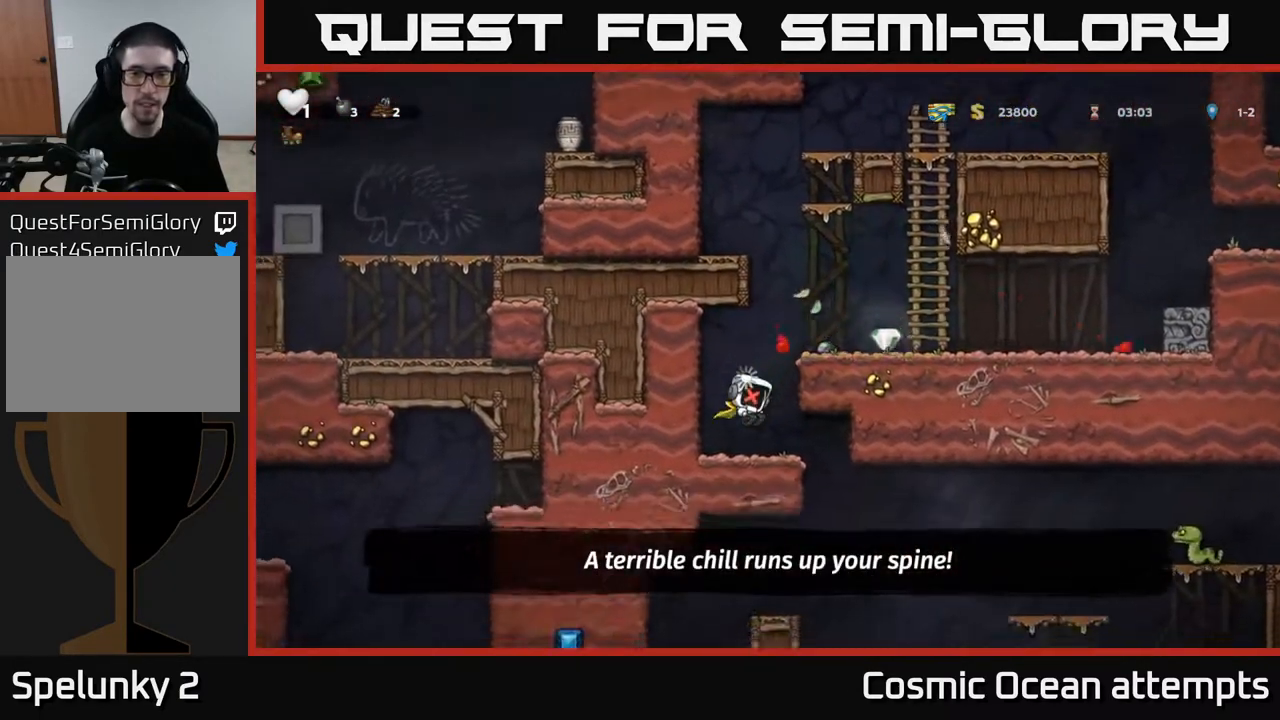
{"buttons": [], "left_stick": "center", "right_stick": "center", "events": [[83, "A", "down"], [217, "A", "up"], [300, "A", "down"], [367, "X", "down"], [417, "A", "up"], [500, "X", "up"]]}
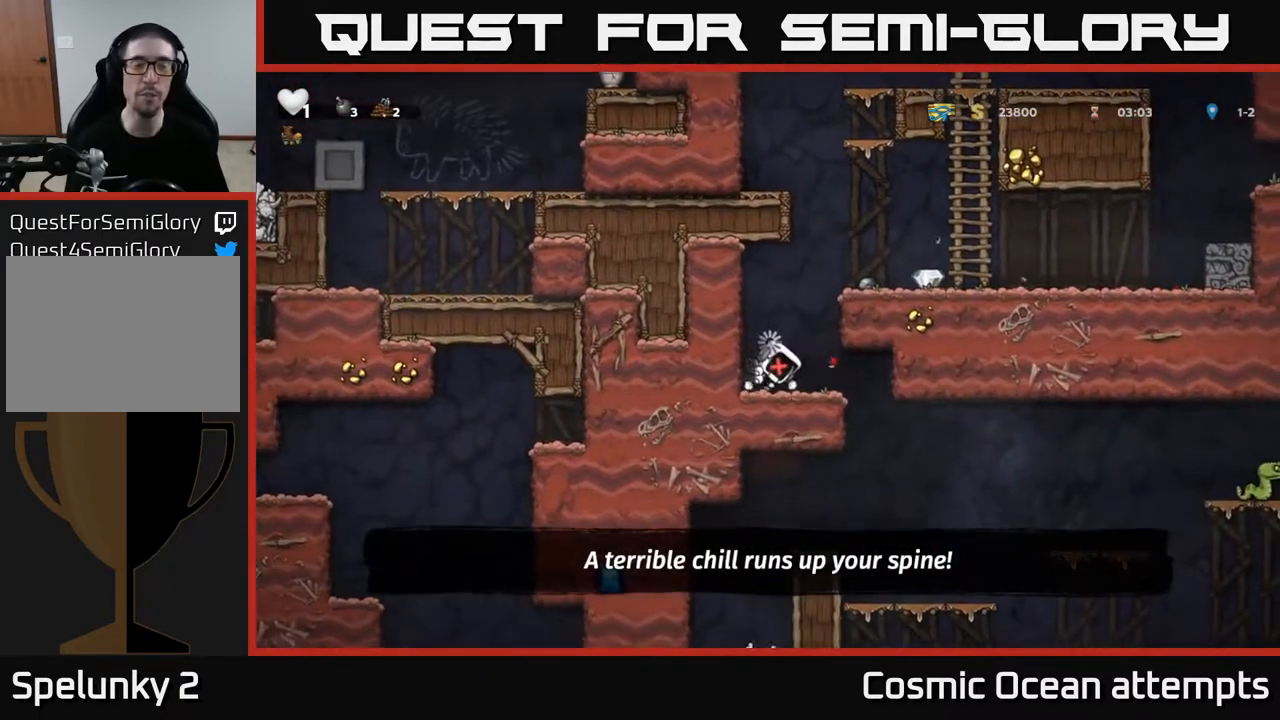
{"buttons": ["A", "X"], "left_stick": "center", "right_stick": "center", "events": [[50, "A", "down"], [67, "X", "down"], [167, "X", "up"], [250, "X", "down"], [367, "X", "up"], [400, "A", "up"], [417, "A", "down"], [450, "X", "down"]]}
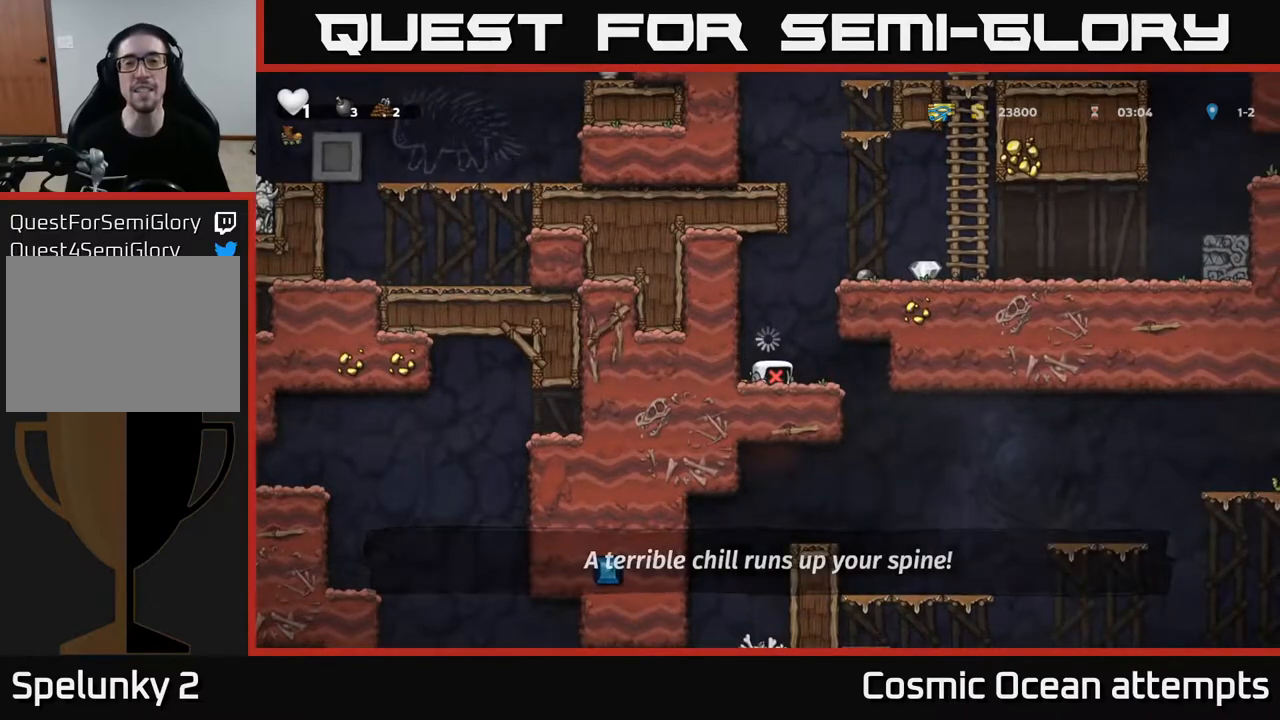
{"buttons": ["DPAD_LEFT"], "left_stick": "center", "right_stick": "center", "events": [[67, "X", "up"], [150, "X", "down"], [250, "X", "up"], [350, "X", "down"], [367, "A", "up"], [433, "DPAD_LEFT", "down"], [467, "X", "up"]]}
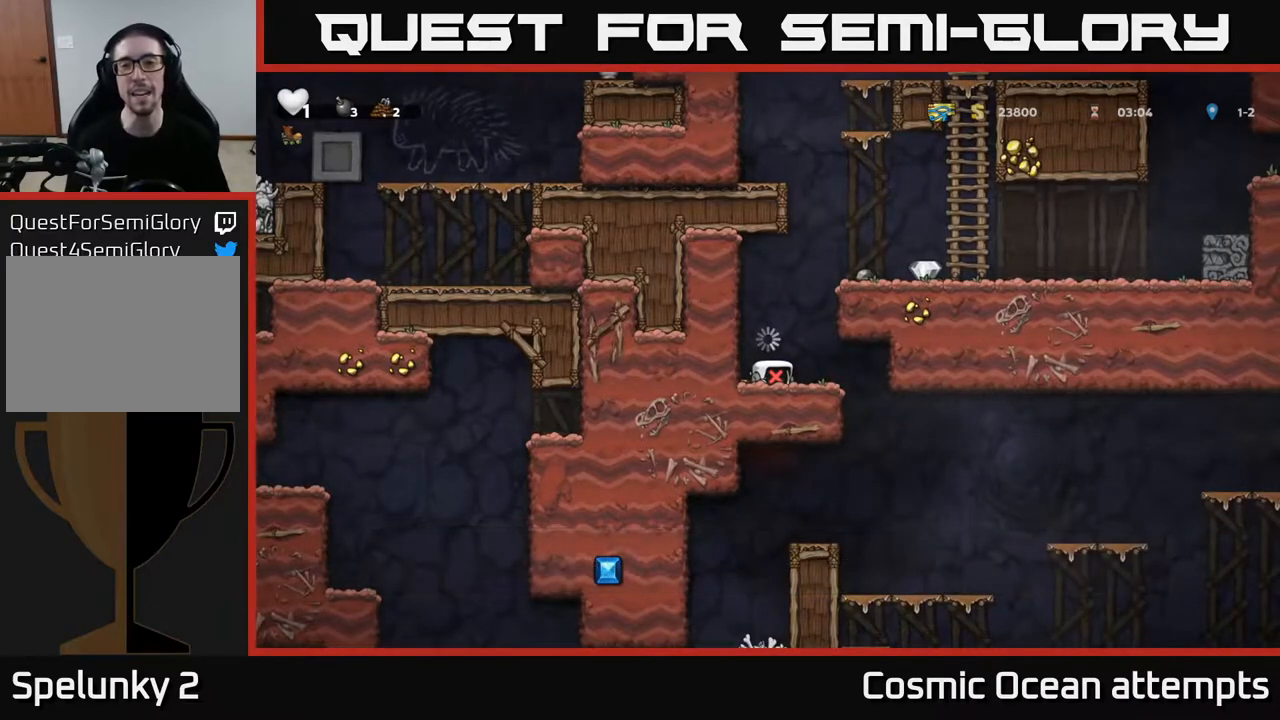
{"buttons": [], "left_stick": "center", "right_stick": "center", "events": [[283, "DPAD_LEFT", "up"]]}
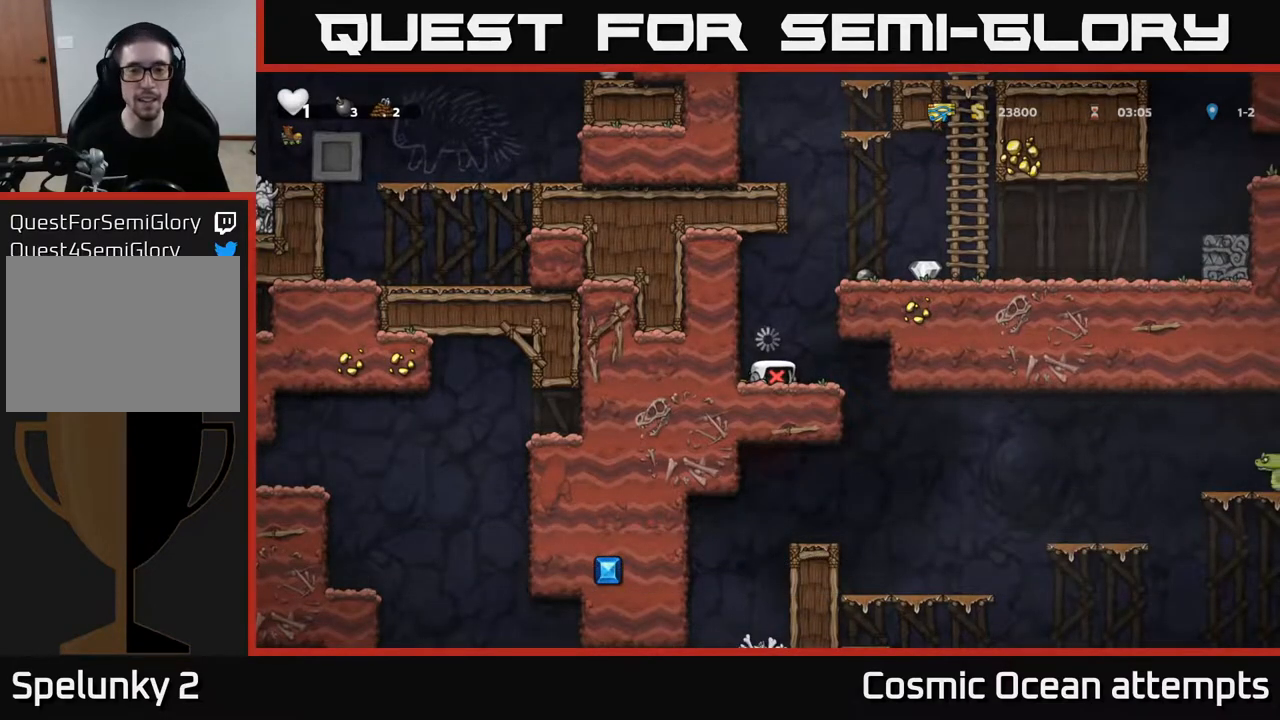
{"buttons": ["DPAD_LEFT"], "left_stick": "center", "right_stick": "center", "events": [[33, "DPAD_LEFT", "down"], [317, "DPAD_LEFT", "up"], [467, "DPAD_LEFT", "down"]]}
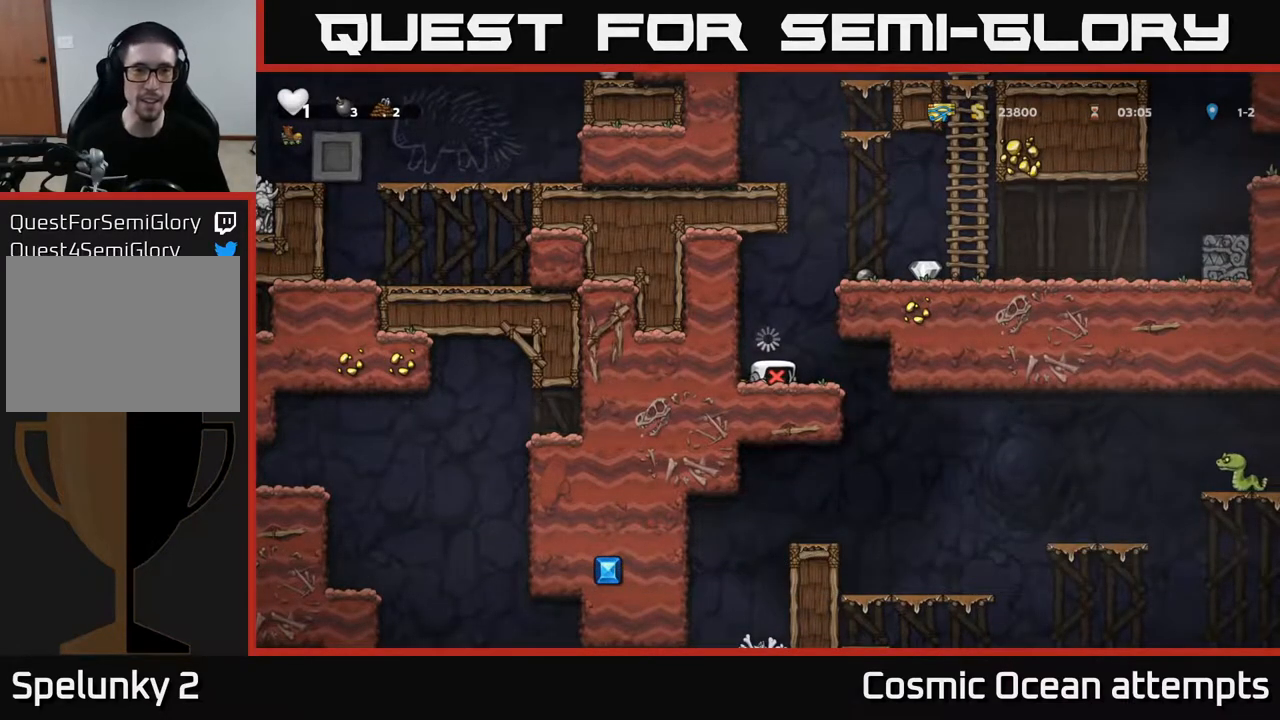
{"buttons": ["A", "DPAD_RIGHT"], "left_stick": "center", "right_stick": "center", "events": [[133, "DPAD_LEFT", "up"], [433, "A", "down"], [483, "DPAD_RIGHT", "down"]]}